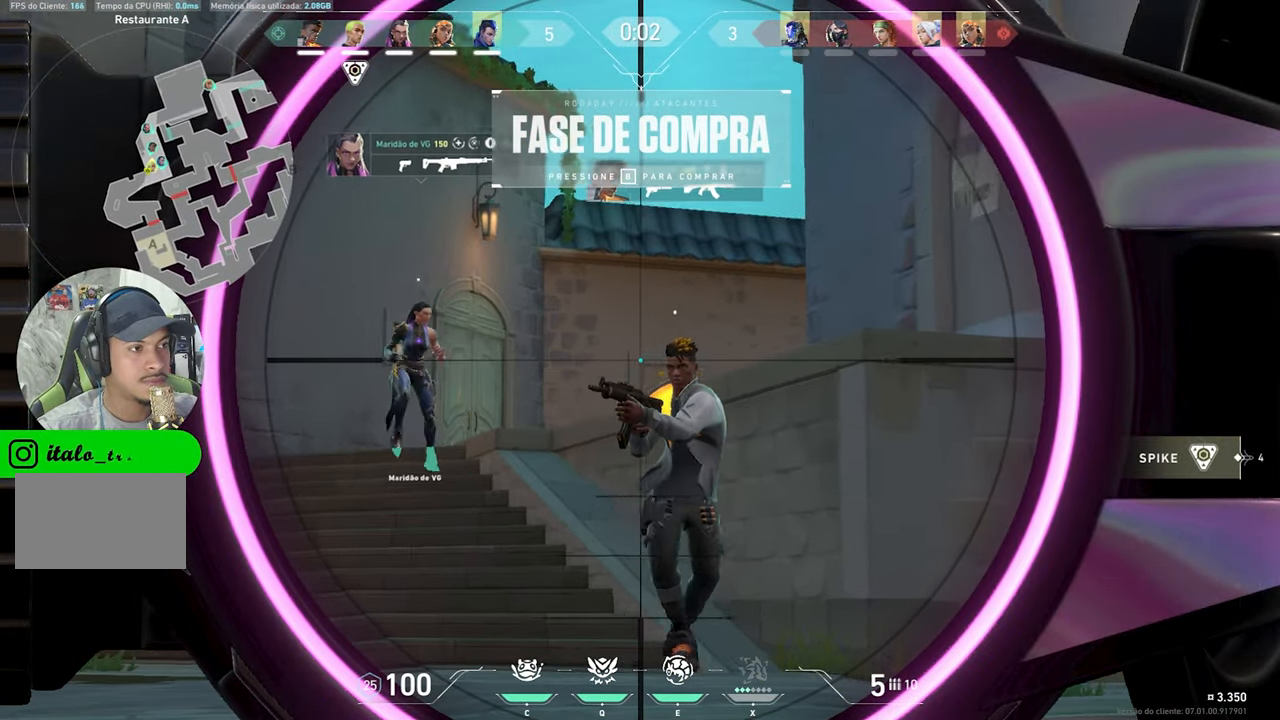
Gameplay with keyboard and mouse; each line is a JSON object with the keys and mouse buttons held at the frame after it. "events" lists presses ("down") and releases ("up") of "1", "2", "3", "4", "5", "a", "alt", "c", "caps_lock", "ctrl", "d", "e", "f", "g", "q", "r", "s", "shift", "space", "t", "tab", "v", "w", "x", "z", "mouse_left", "mouse_wheel" and "mouse_right" between this image and that frame as [ms after this image, input, new state], when the widget could be followed in between. "mouse_left", "mouse_wheel", "mouse_right" = the "left", "wheel", "right" buttons of the "mouse" list. No other keys are recorded. "wheel" means that the mouse wheel is clicked or scrolled. "mouse_move" is the direction in which the mouse moves at that frame (one of eight, or "still"), when it could be read.
{"keys": ["ctrl", "shift"], "mouse": ["right"], "mouse_move": "left", "events": []}
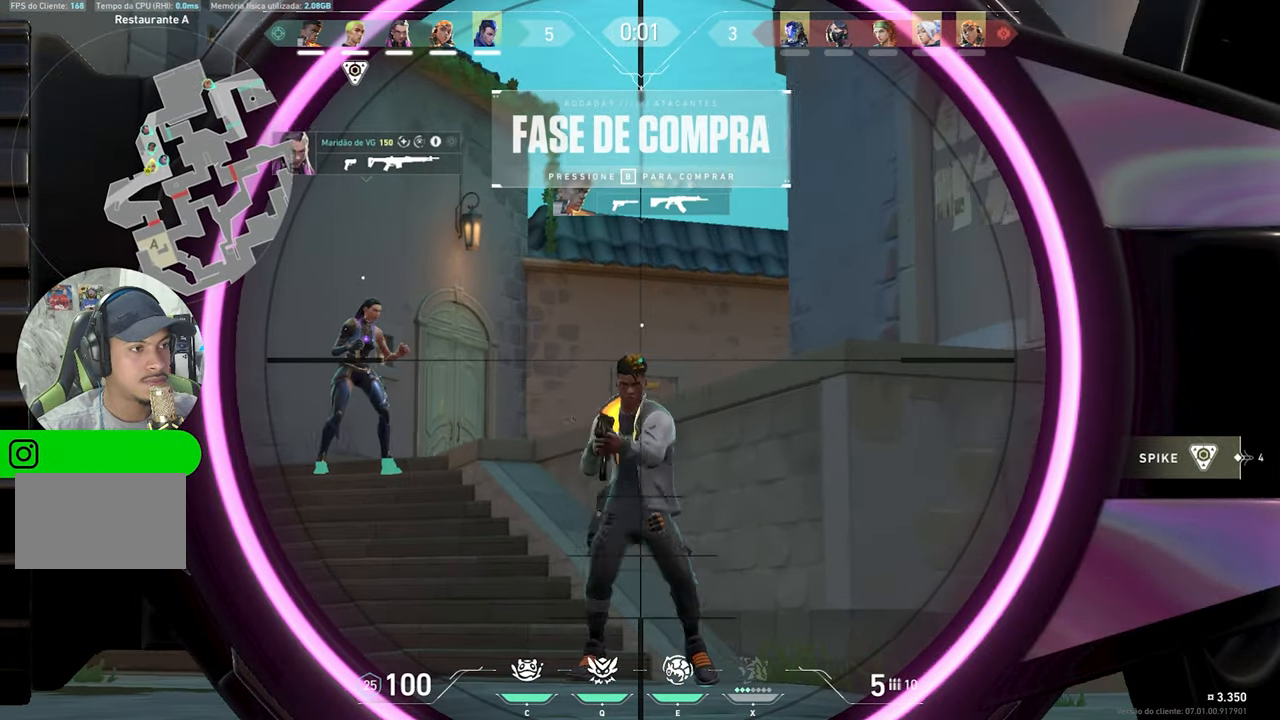
{"keys": ["w"], "mouse": [], "mouse_move": "still", "events": [[67, "a", "down"], [67, "ctrl", "up"], [67, "mouse_right", "up"], [67, "s", "down"], [67, "shift", "up"], [167, "s", "up"], [250, "w", "down"], [484, "a", "up"]]}
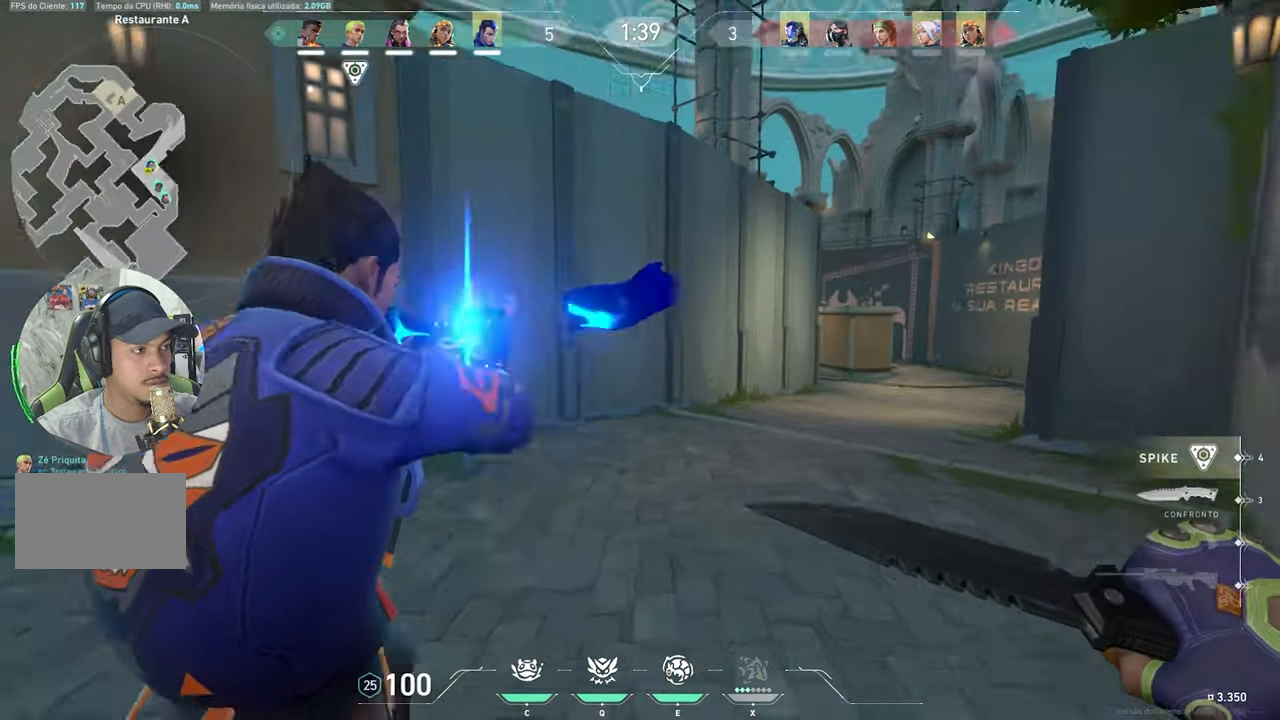
{"keys": ["w"], "mouse": [], "mouse_move": "still", "events": [[134, "d", "down"], [417, "d", "up"]]}
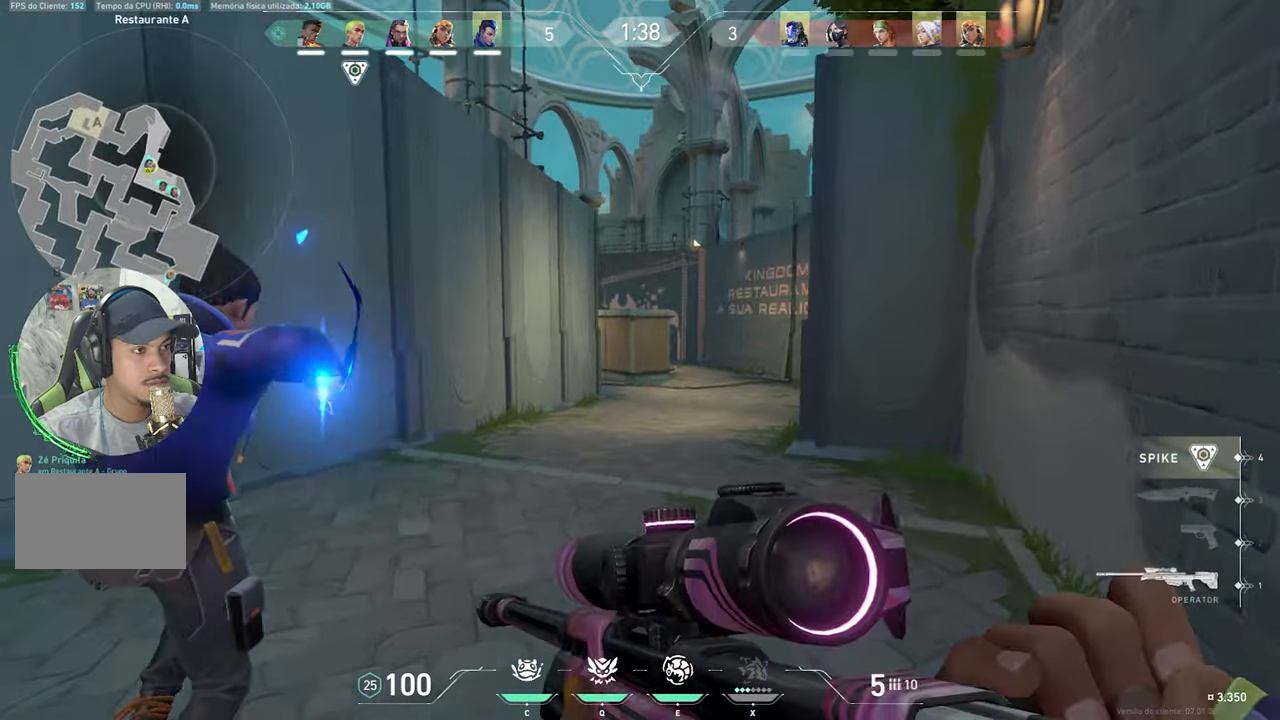
{"keys": ["d", "w"], "mouse": [], "mouse_move": "still", "events": [[66, "d", "down"]]}
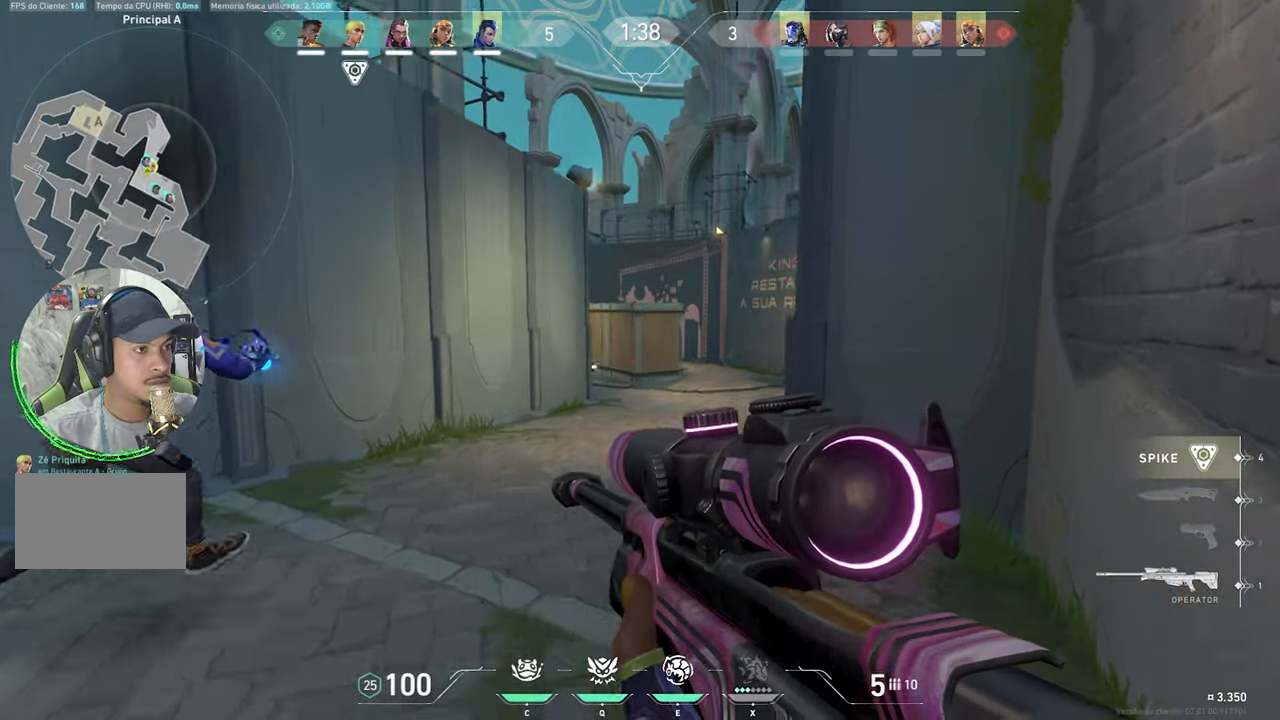
{"keys": ["w"], "mouse": [], "mouse_move": "still", "events": [[266, "d", "up"]]}
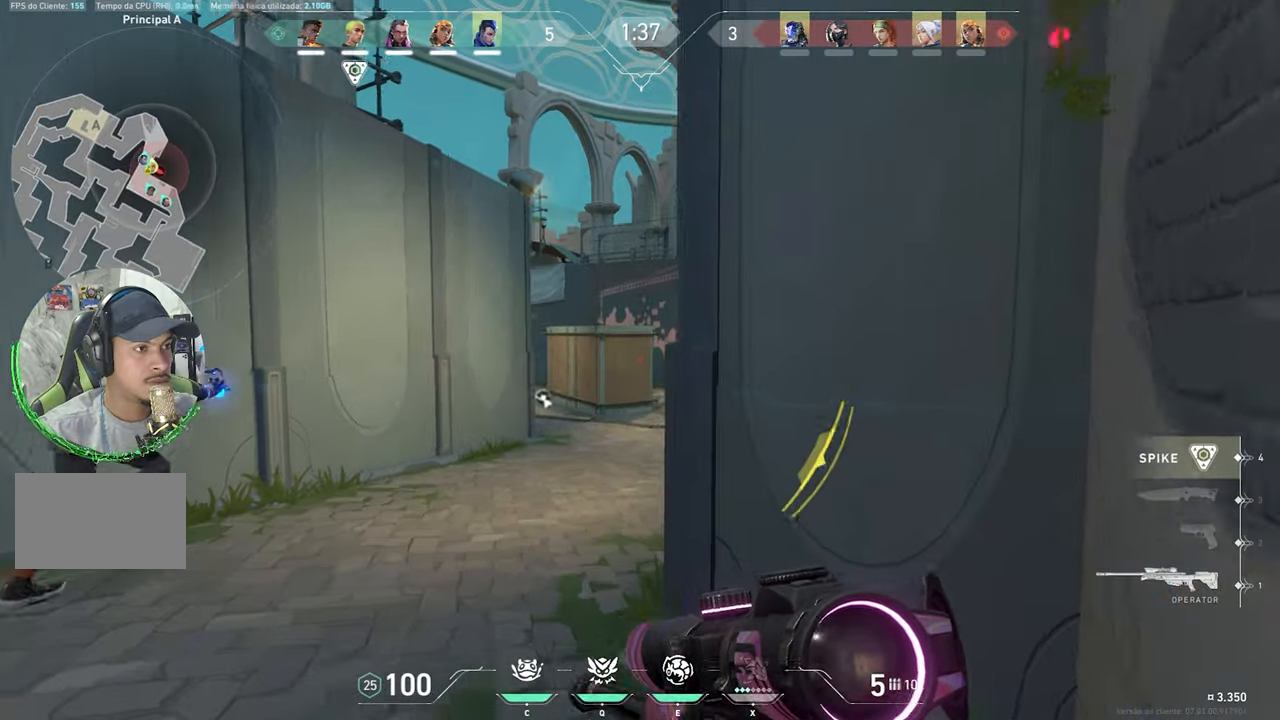
{"keys": ["w"], "mouse": [], "mouse_move": "still", "events": [[83, "w", "up"], [133, "a", "down"], [333, "w", "down"], [416, "a", "up"]]}
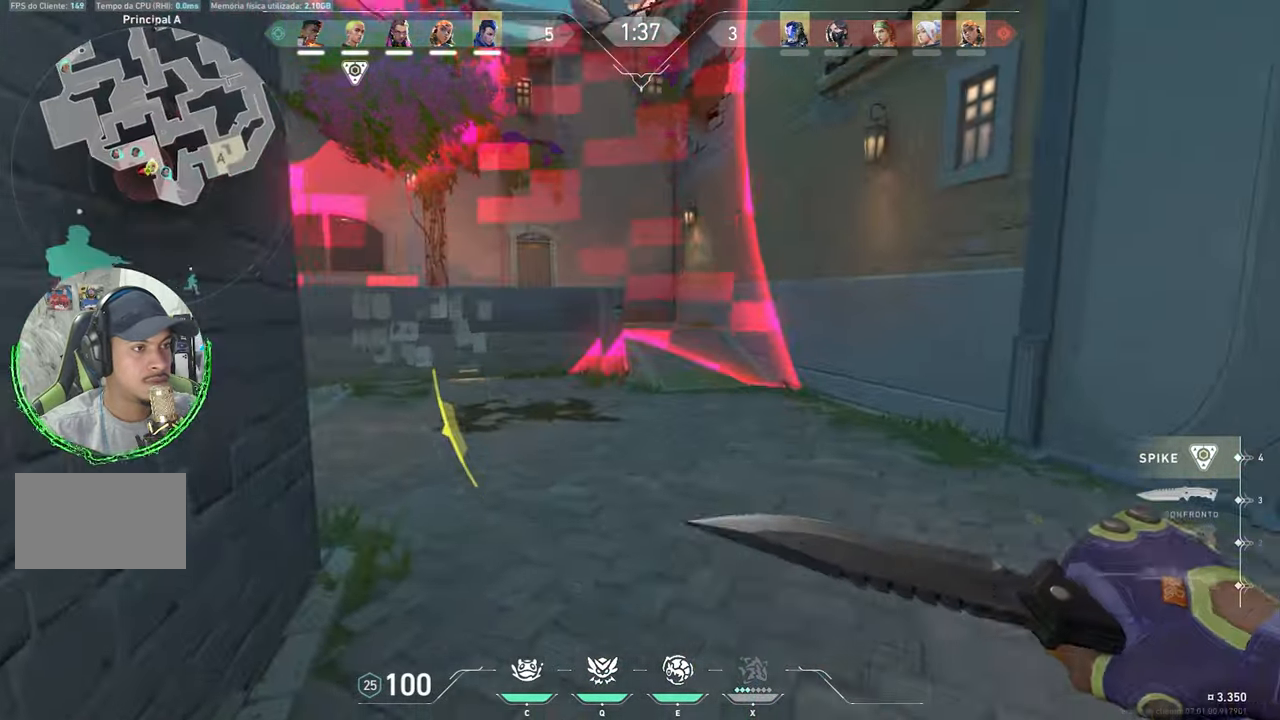
{"keys": ["w"], "mouse": [], "mouse_move": "right", "events": [[283, "a", "down"], [483, "a", "up"]]}
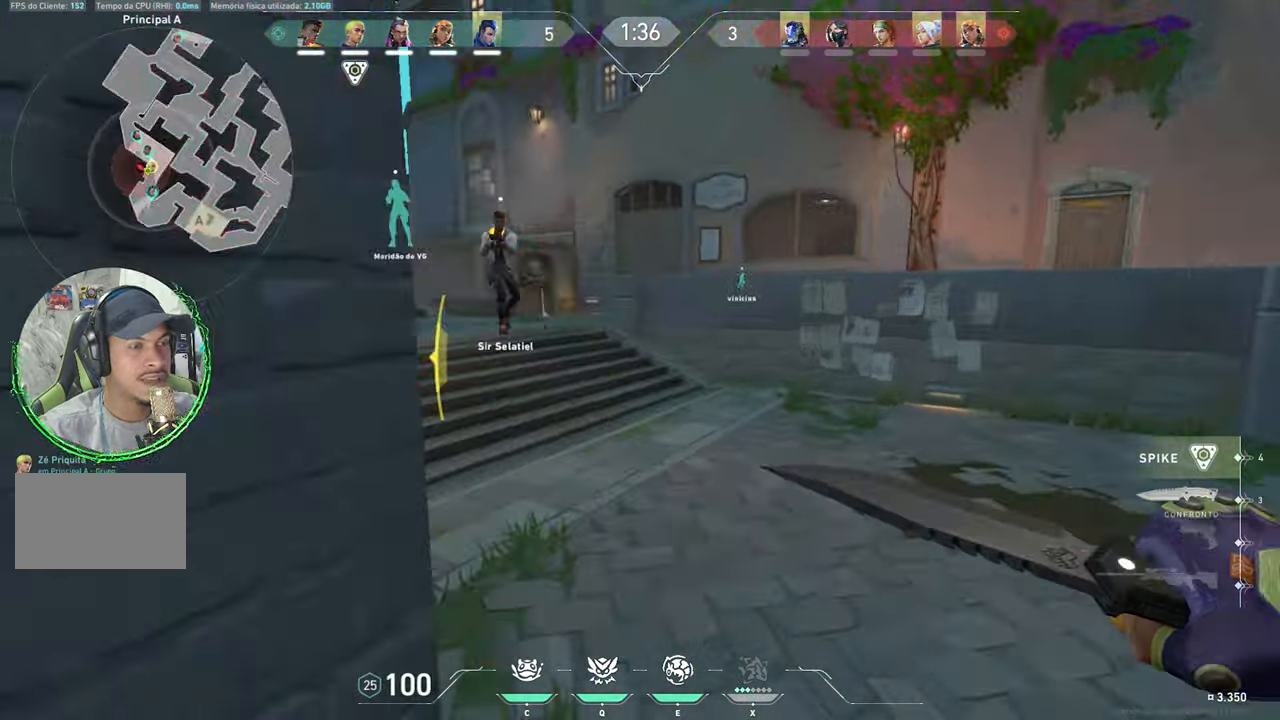
{"keys": ["w"], "mouse": [], "mouse_move": "right", "events": [[300, "a", "down"], [483, "a", "up"]]}
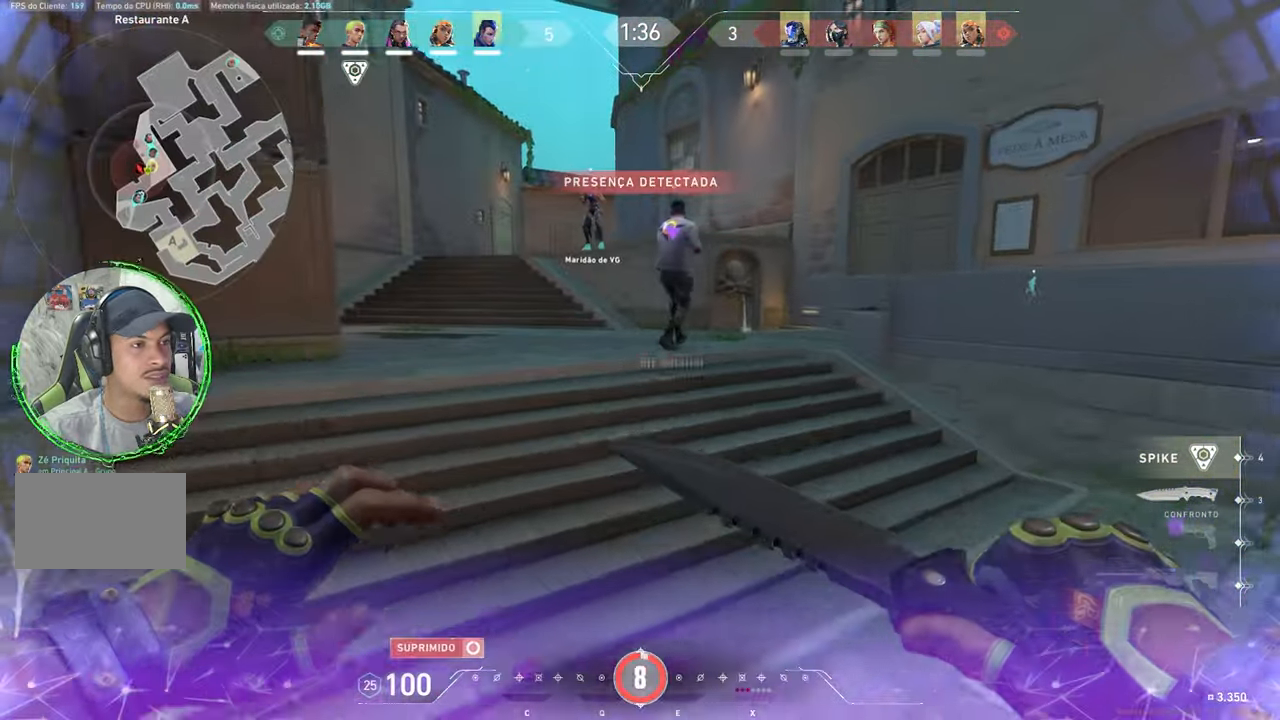
{"keys": ["w"], "mouse": [], "mouse_move": "still", "events": [[233, "a", "down"], [366, "a", "up"]]}
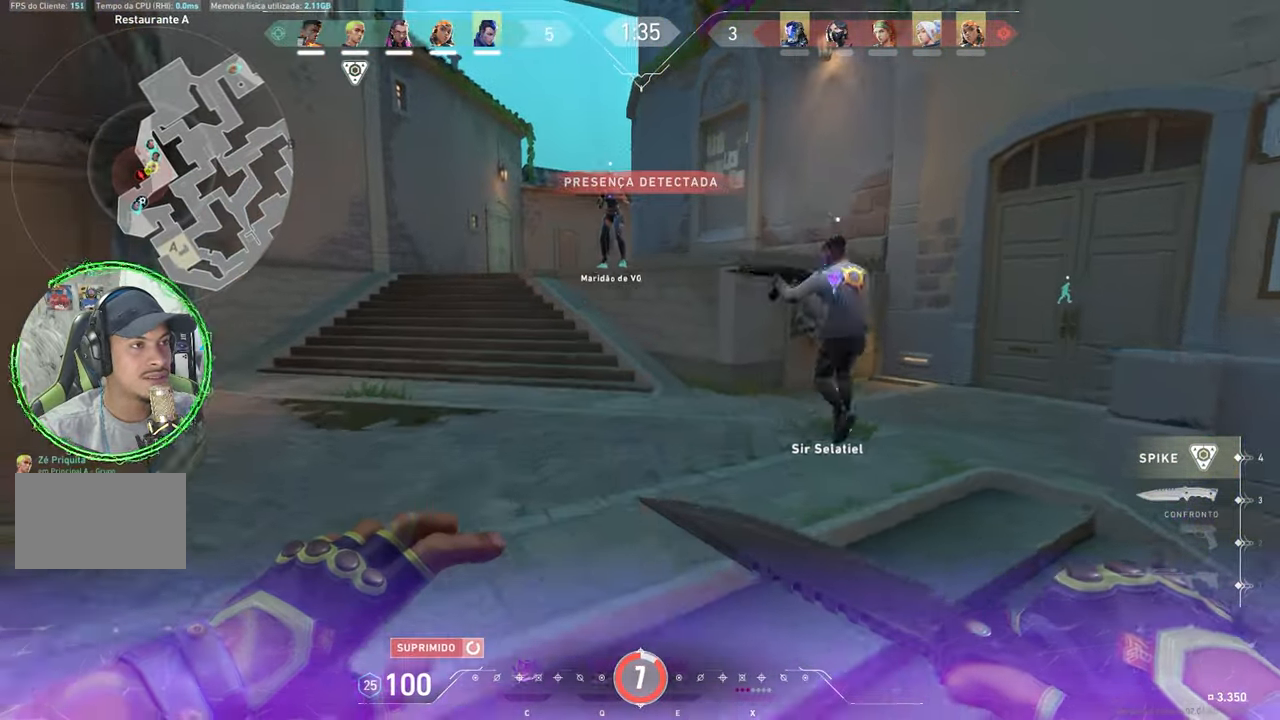
{"keys": ["w"], "mouse": [], "mouse_move": "still", "events": [[200, "a", "down"], [400, "a", "up"]]}
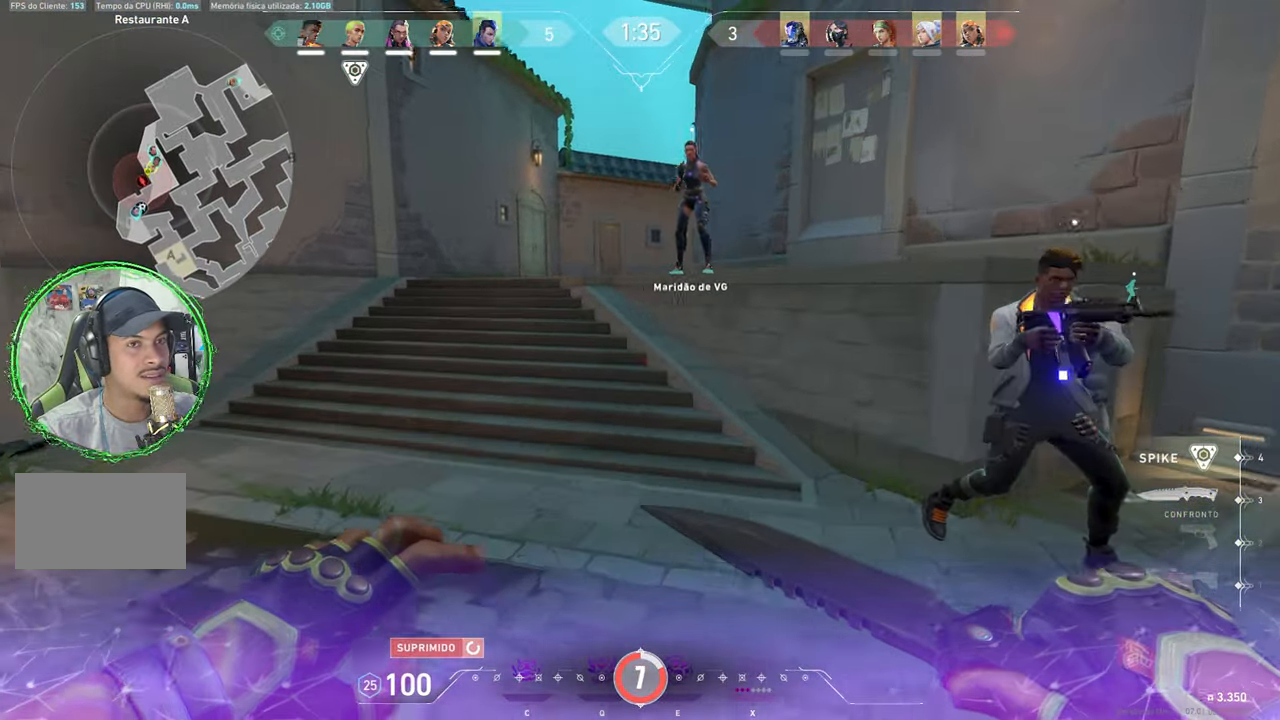
{"keys": ["w"], "mouse": [], "mouse_move": "still", "events": [[66, "a", "down"], [316, "a", "up"], [450, "a", "down"], [500, "a", "up"]]}
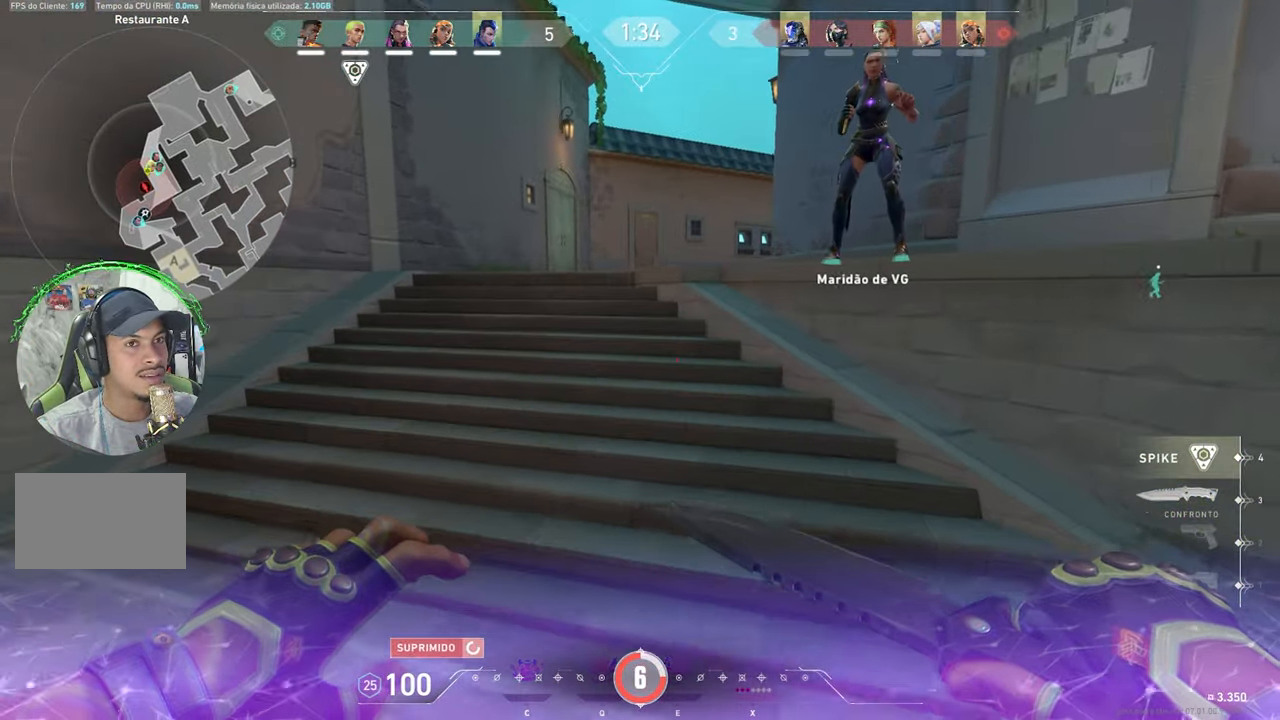
{"keys": ["a", "w"], "mouse": [], "mouse_move": "still", "events": [[183, "a", "down"]]}
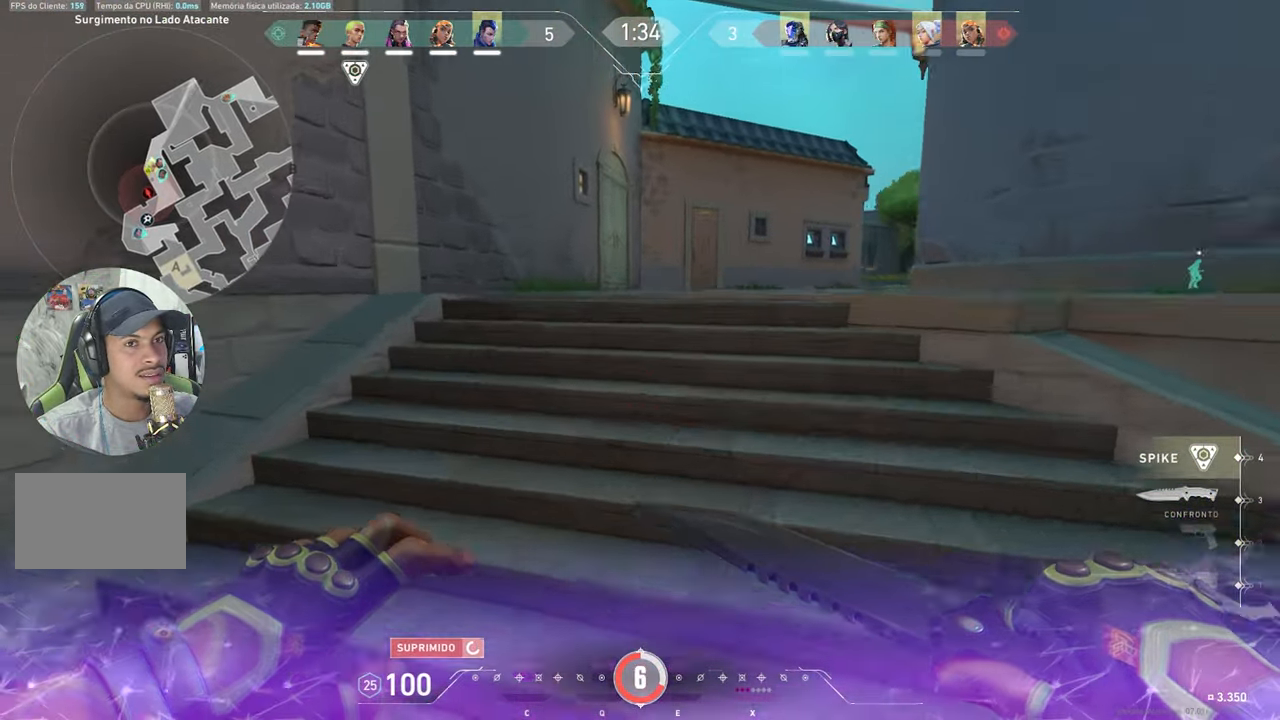
{"keys": [], "mouse": [], "mouse_move": "right", "events": [[433, "w", "up"], [483, "a", "up"]]}
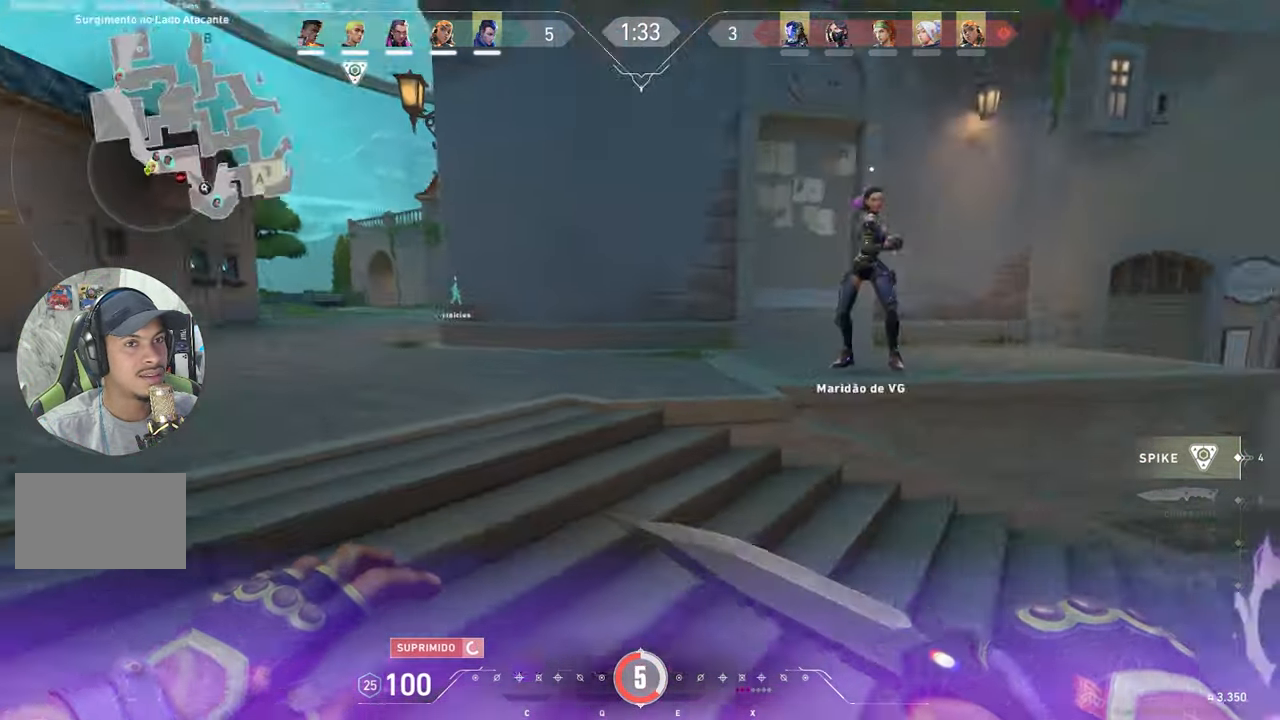
{"keys": ["a", "w"], "mouse": [], "mouse_move": "up-left", "events": [[267, "a", "down"], [367, "w", "down"]]}
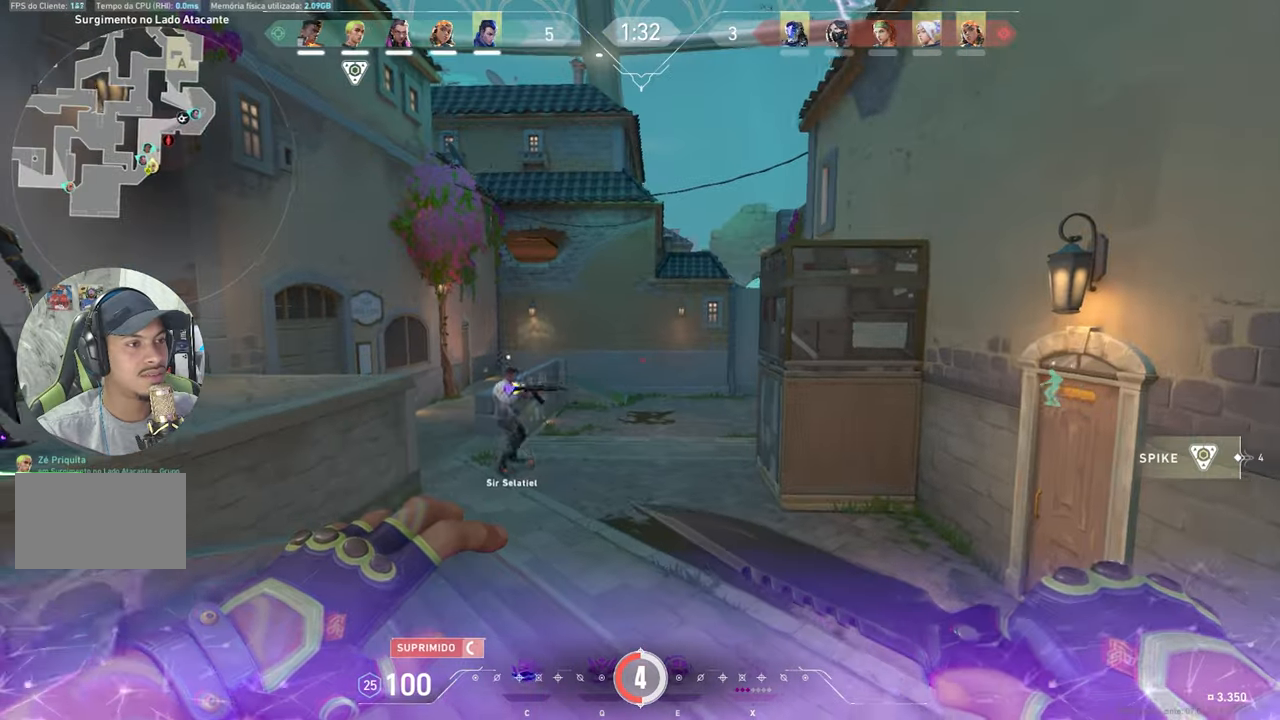
{"keys": ["a", "w"], "mouse": [], "mouse_move": "left", "events": []}
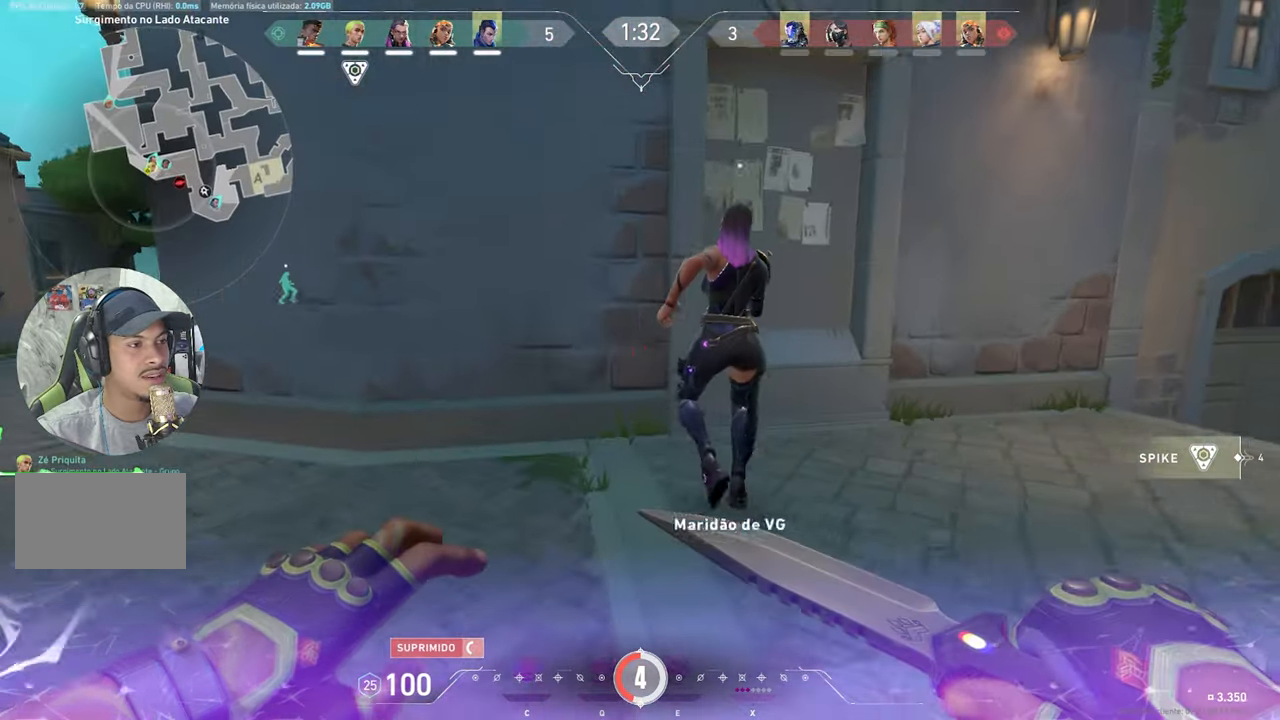
{"keys": ["w"], "mouse": [], "mouse_move": "still", "events": [[150, "a", "up"]]}
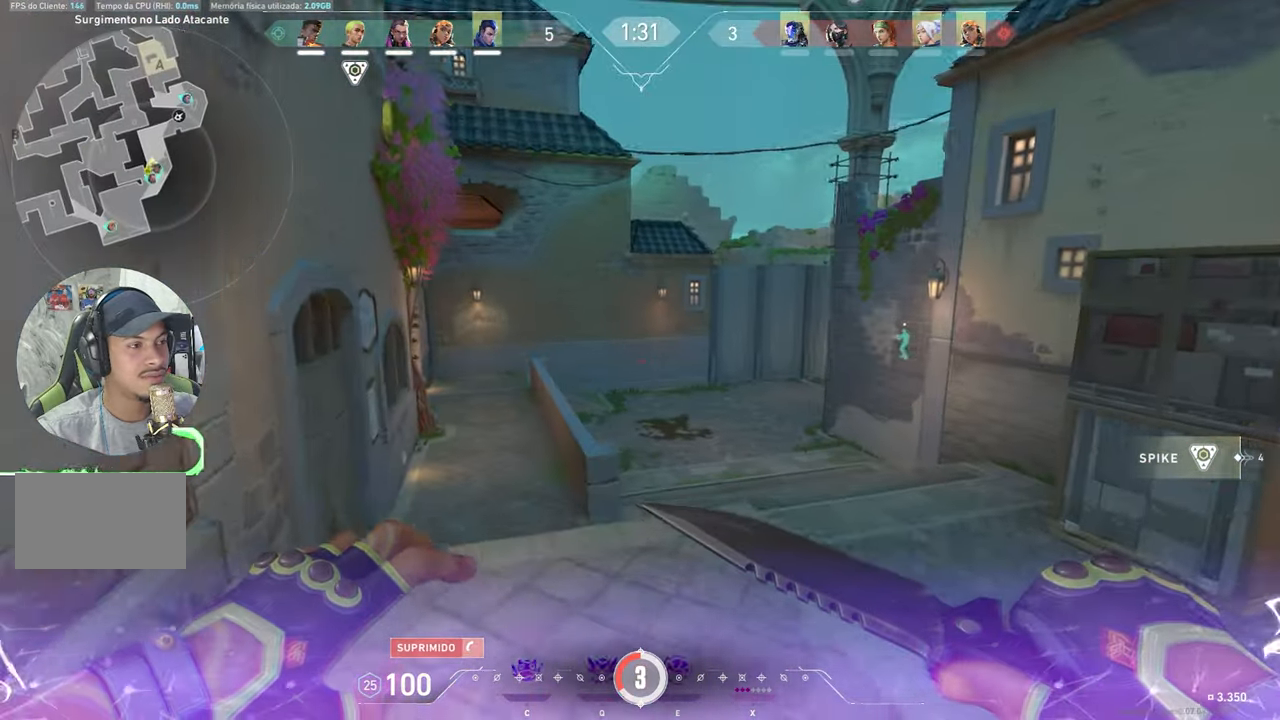
{"keys": ["w"], "mouse": [], "mouse_move": "still", "events": [[267, "a", "down"], [350, "space", "down"], [450, "a", "up"], [450, "space", "up"]]}
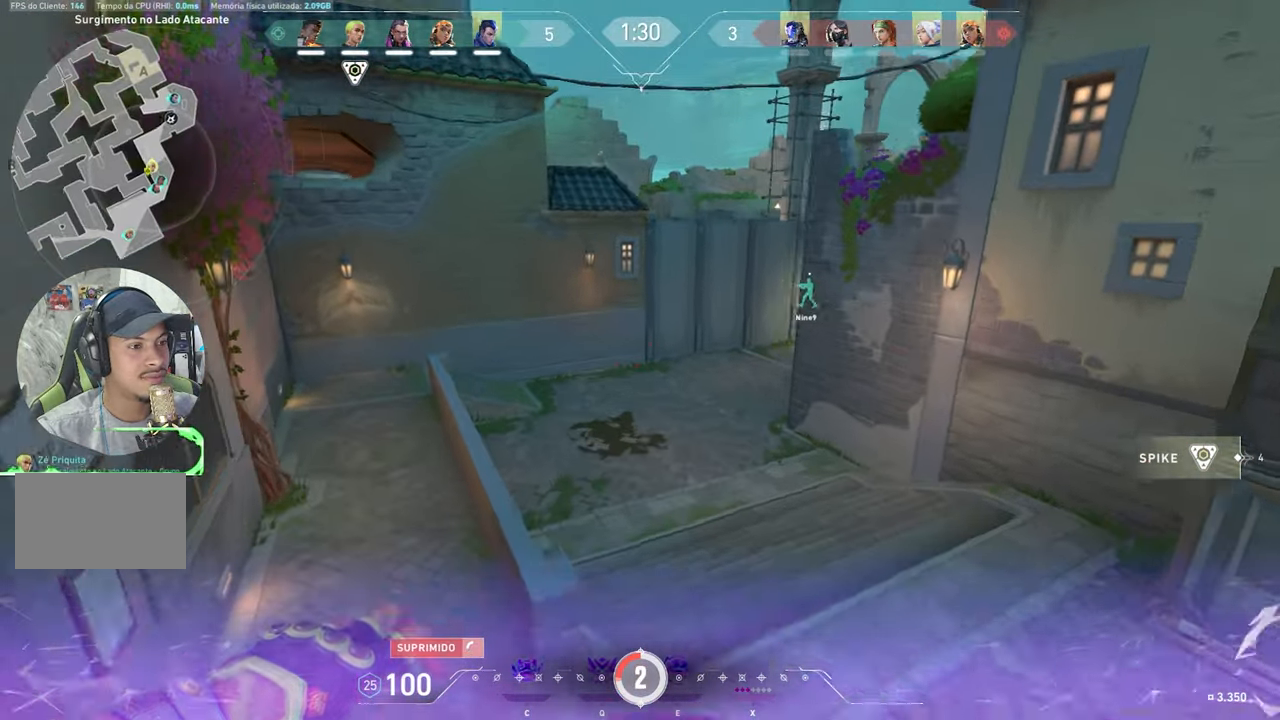
{"keys": ["w"], "mouse": [], "mouse_move": "still", "events": []}
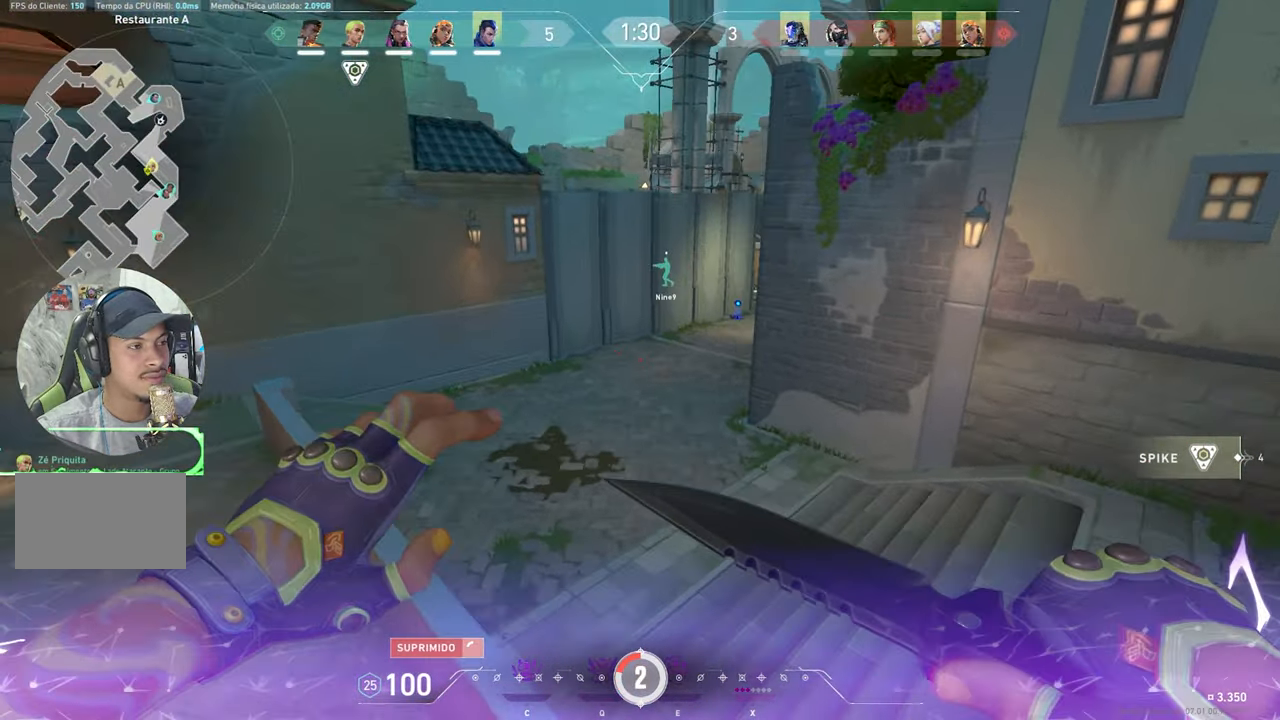
{"keys": ["w"], "mouse": [], "mouse_move": "left", "events": [[200, "a", "down"], [333, "a", "up"]]}
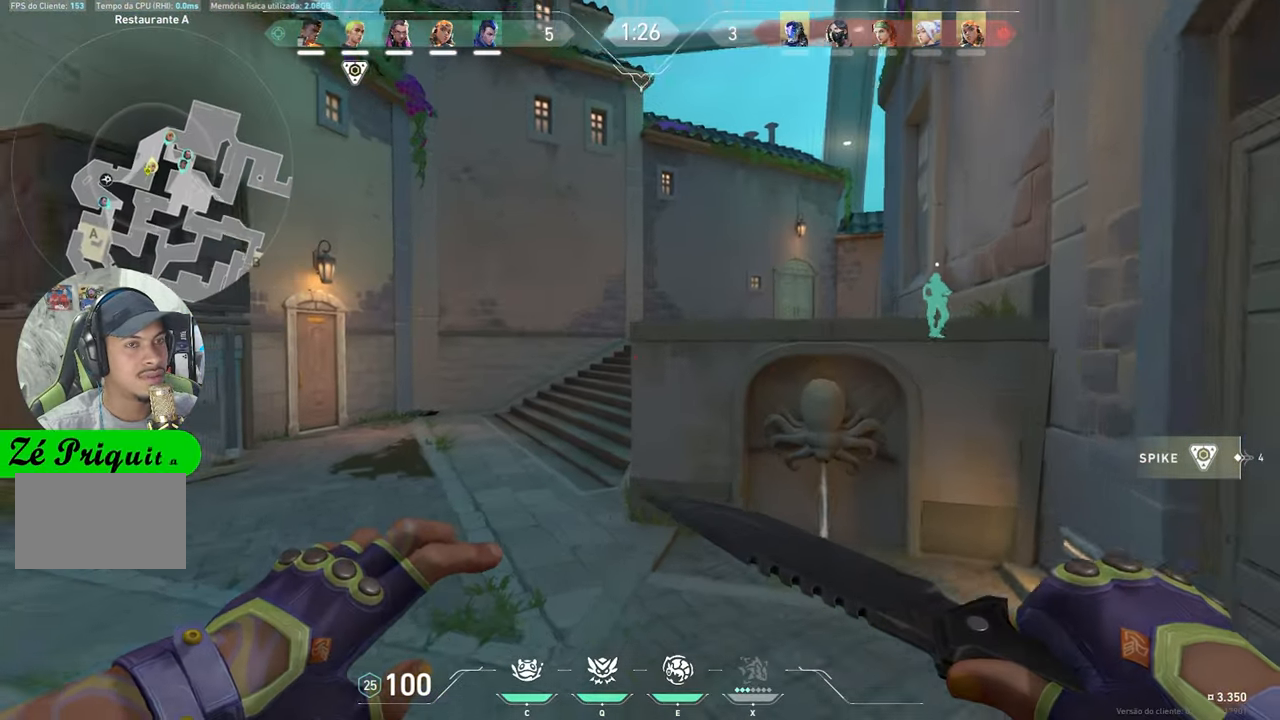
{"keys": ["w"], "mouse": [], "mouse_move": "up-left", "events": []}
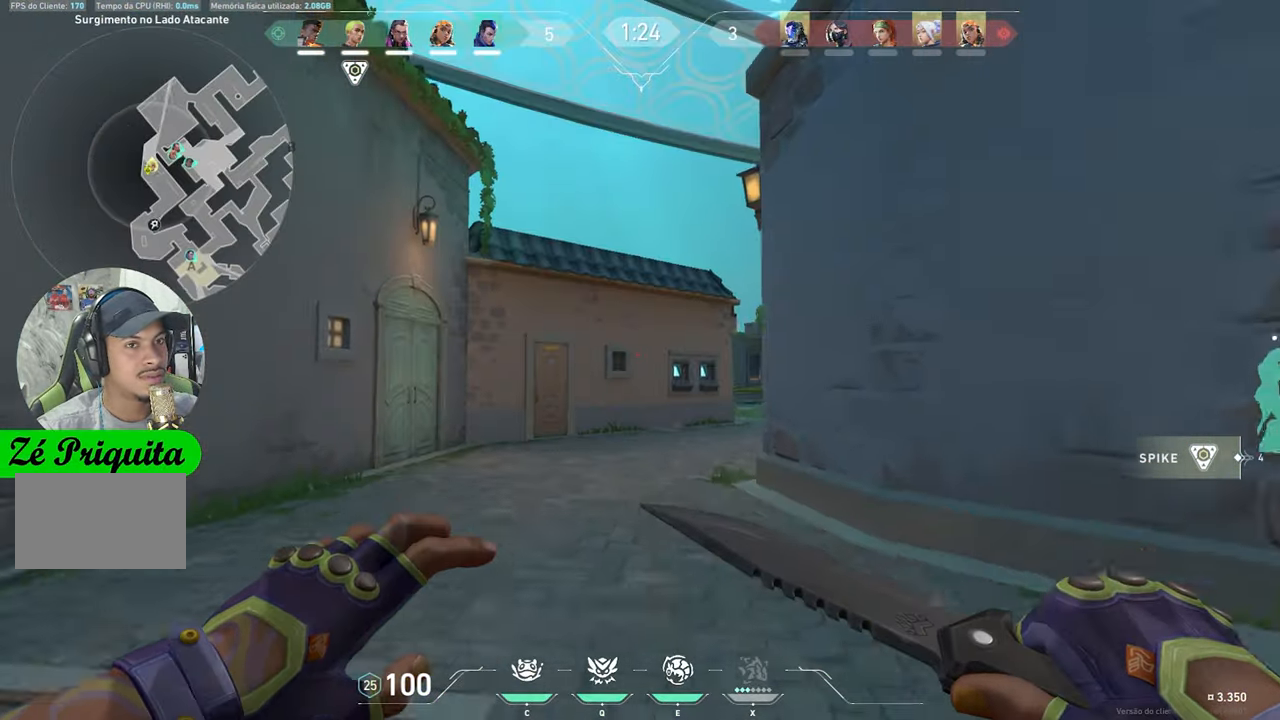
{"keys": ["w"], "mouse": [], "mouse_move": "still", "events": []}
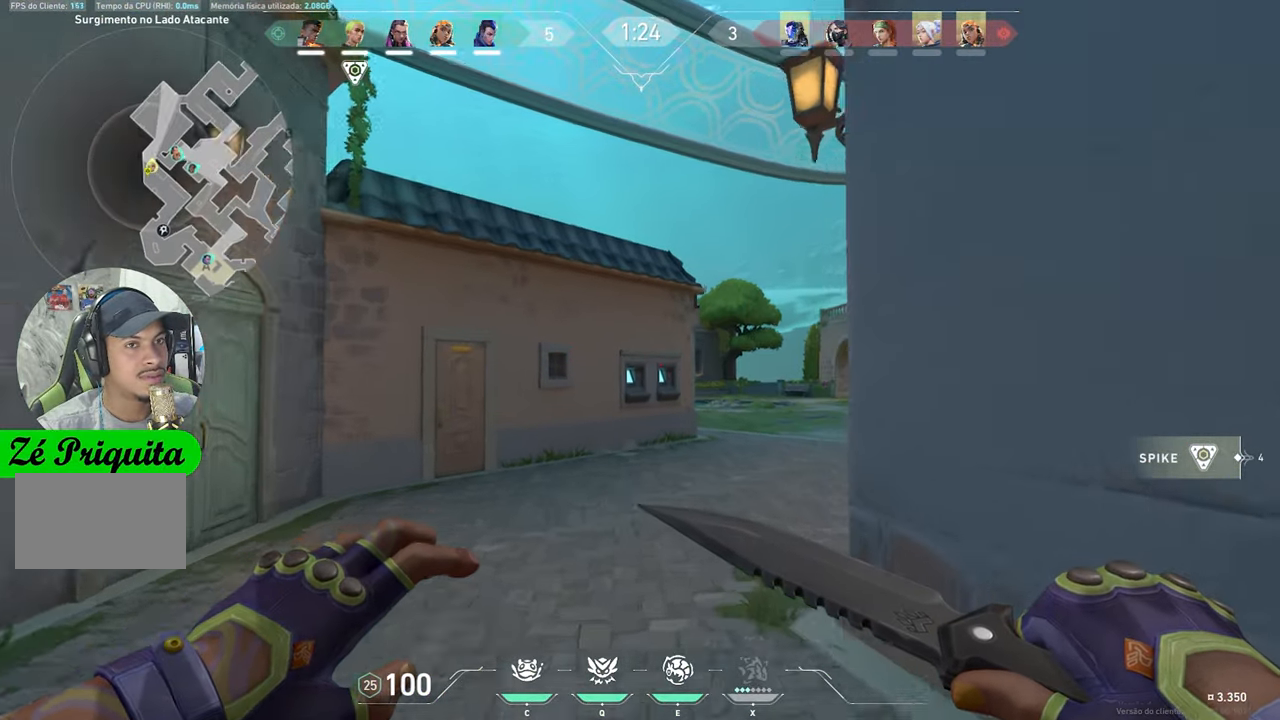
{"keys": ["a", "w"], "mouse": [], "mouse_move": "still", "events": [[67, "a", "down"], [350, "a", "up"], [483, "a", "down"]]}
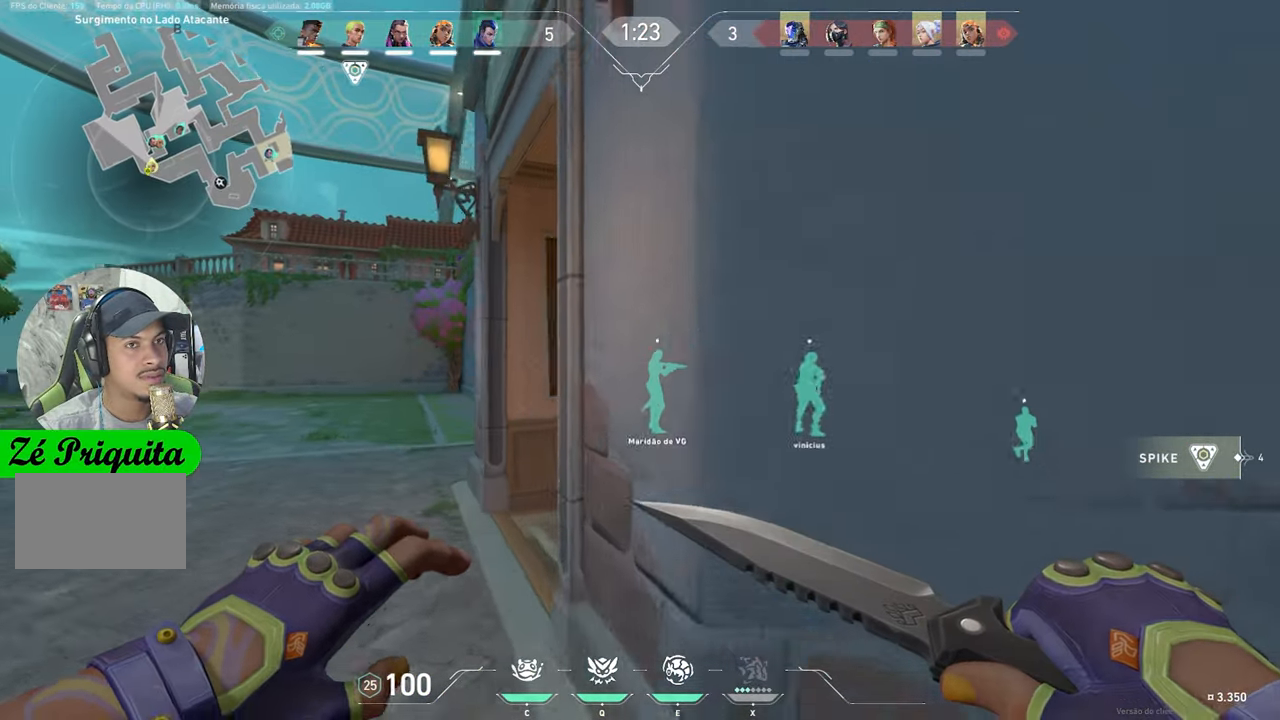
{"keys": ["d", "w"], "mouse": [], "mouse_move": "right", "events": [[133, "a", "up"], [500, "d", "down"]]}
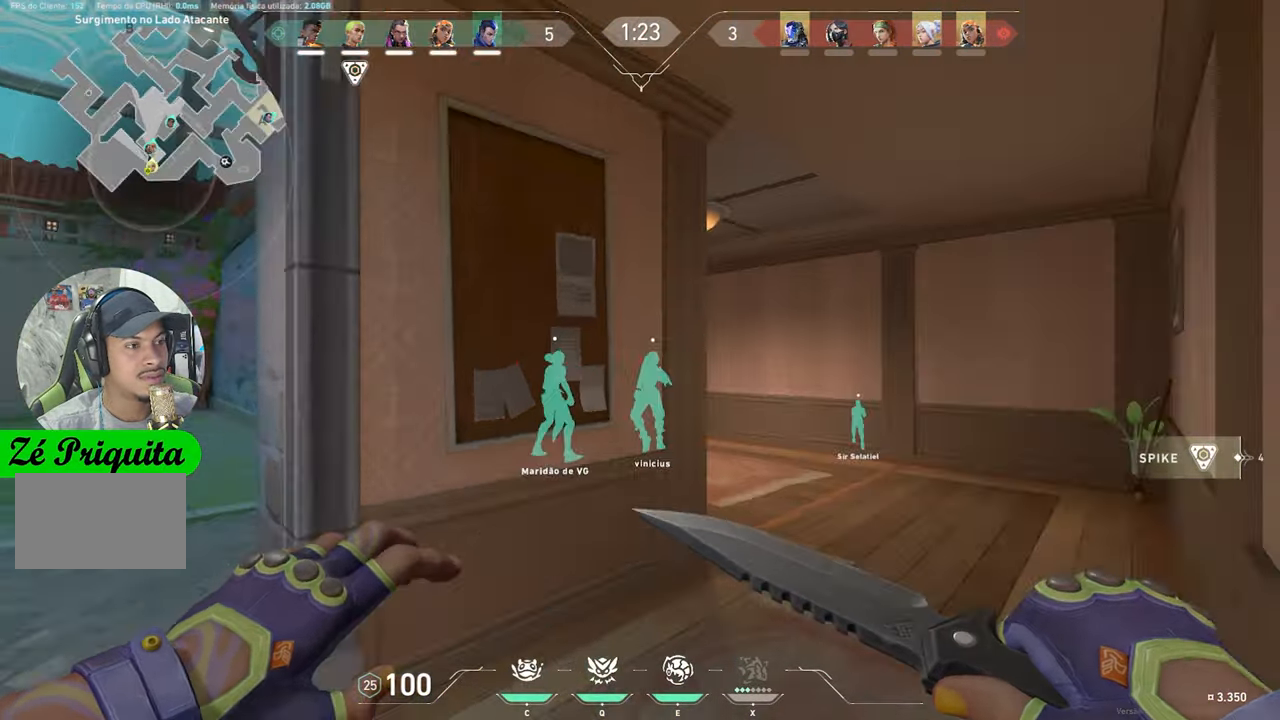
{"keys": ["w"], "mouse": [], "mouse_move": "still", "events": [[334, "a", "down"], [334, "d", "up"], [434, "a", "up"]]}
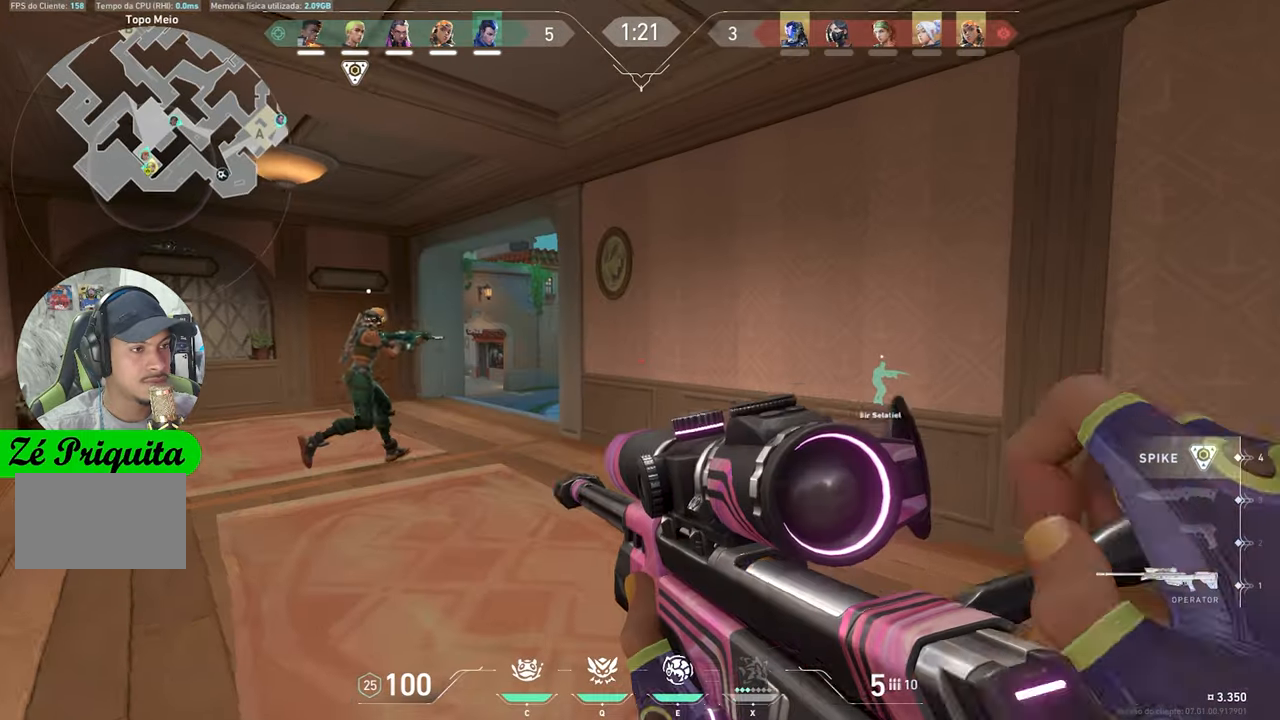
{"keys": ["d", "w"], "mouse": [], "mouse_move": "still", "events": [[50, "d", "down"], [150, "a", "down"], [150, "d", "up"], [284, "w", "up"], [500, "a", "up"], [500, "d", "down"], [500, "w", "down"]]}
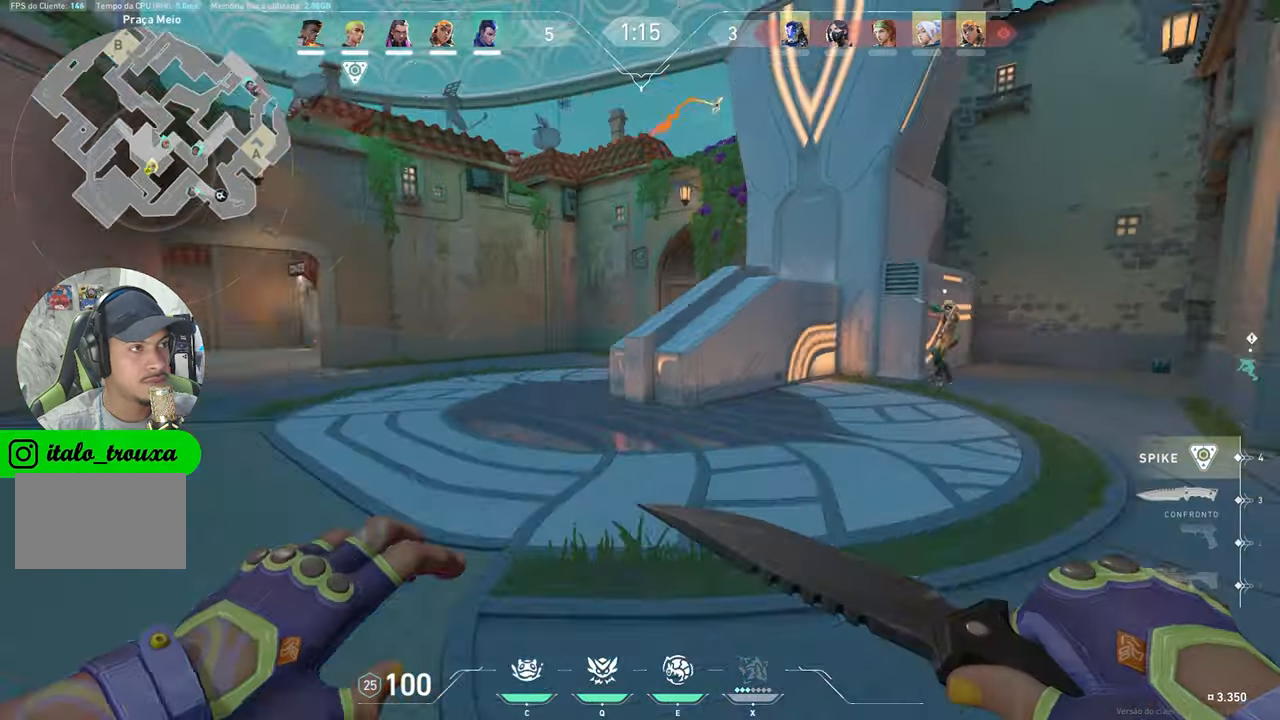
{"keys": ["d"], "mouse": [], "mouse_move": "right", "events": [[334, "w", "up"]]}
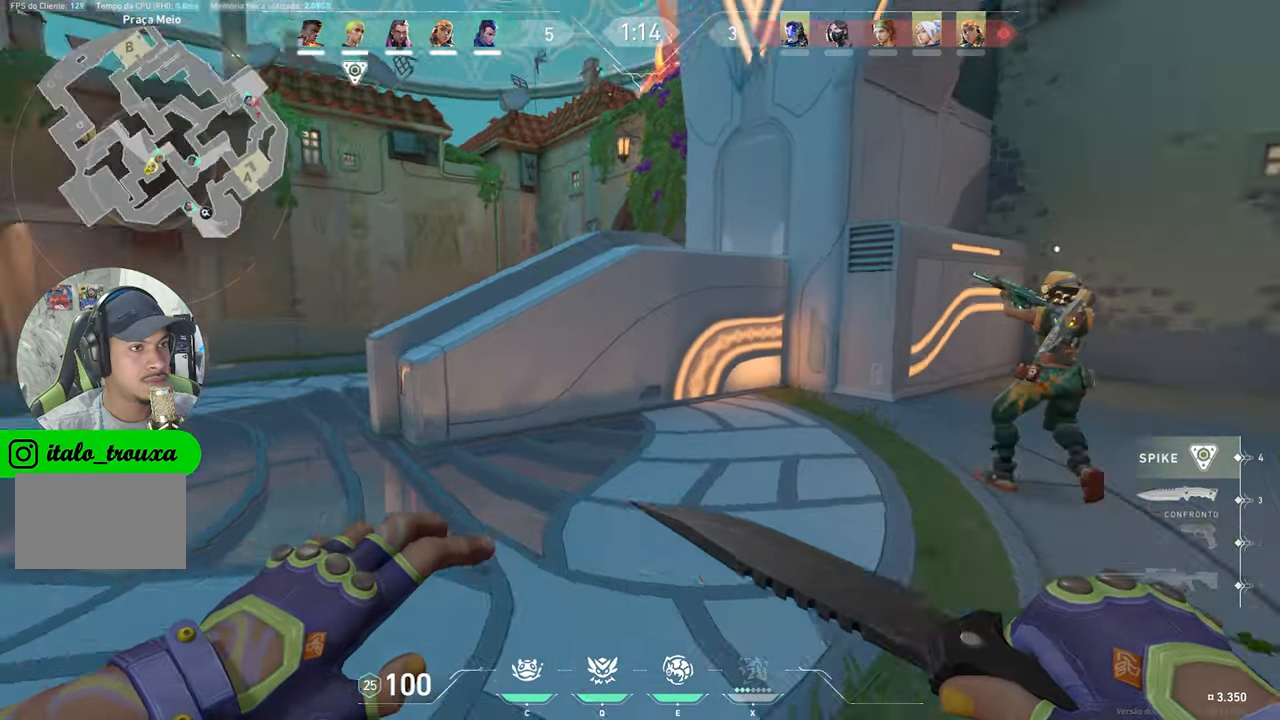
{"keys": ["w"], "mouse": [], "mouse_move": "still", "events": [[117, "w", "down"], [134, "d", "up"]]}
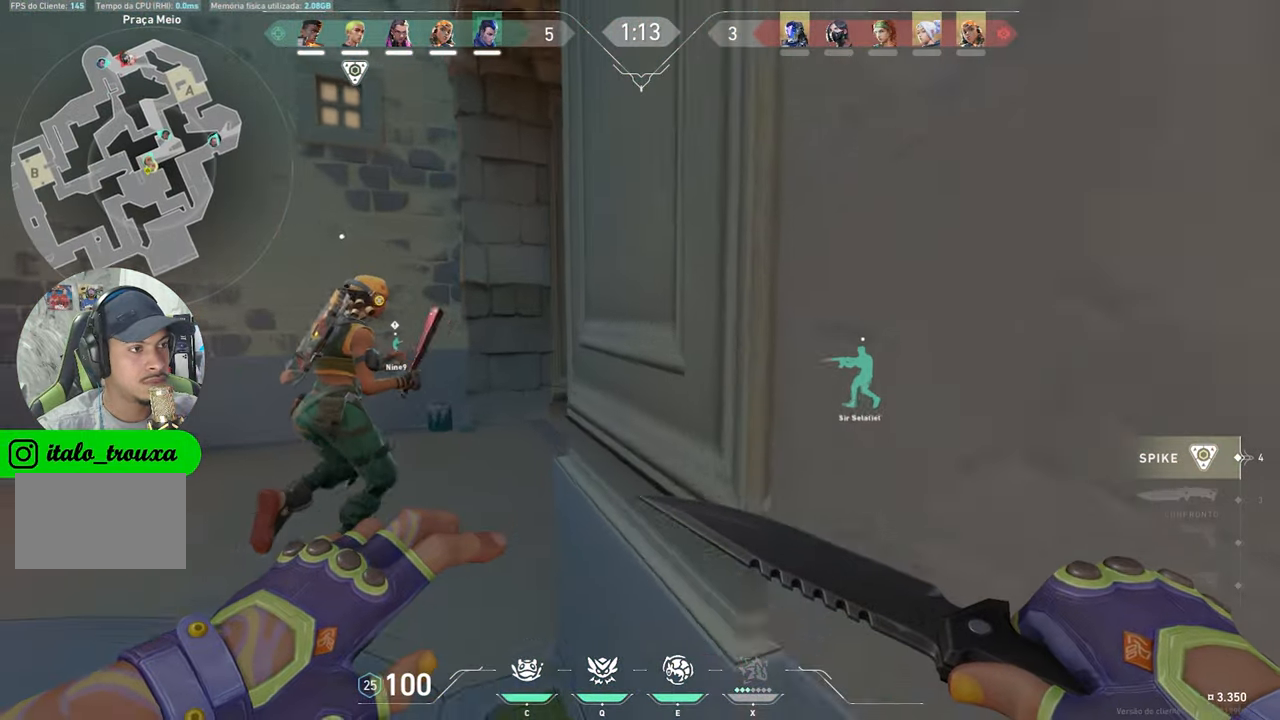
{"keys": ["d", "w"], "mouse": [], "mouse_move": "left", "events": [[167, "a", "down"], [300, "a", "up"], [350, "d", "down"]]}
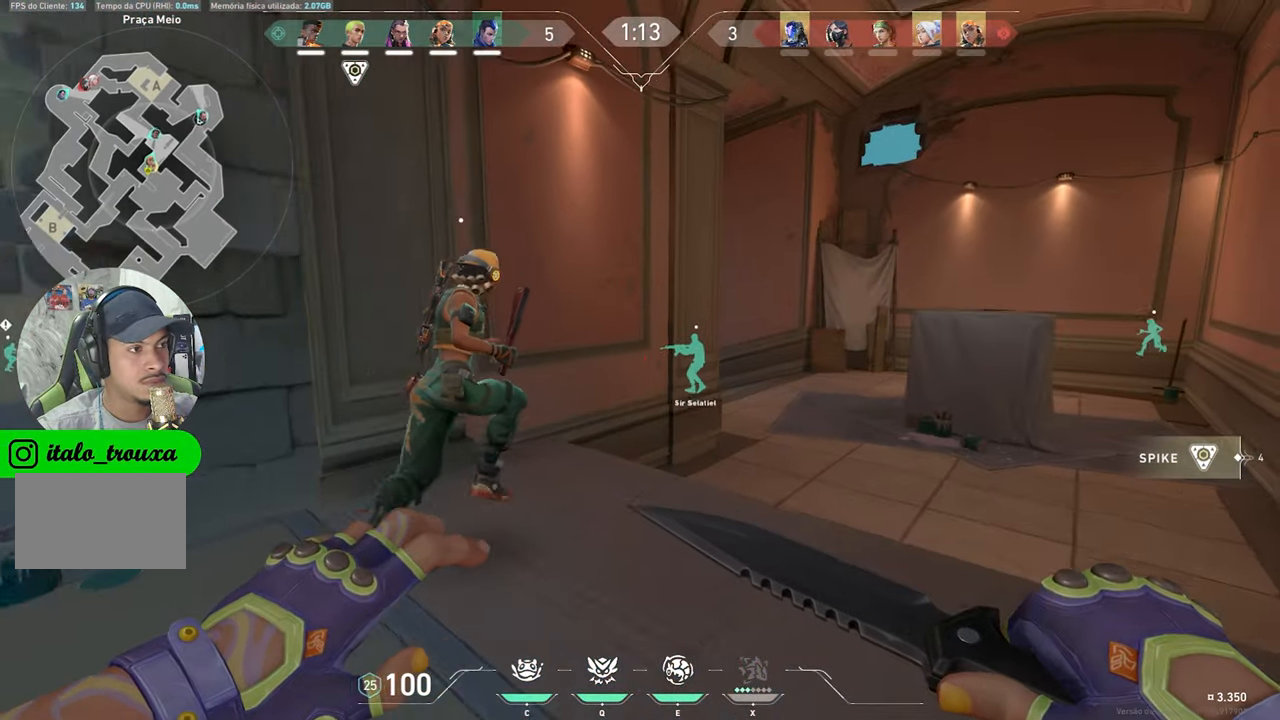
{"keys": ["w"], "mouse": [], "mouse_move": "left", "events": [[450, "d", "up"]]}
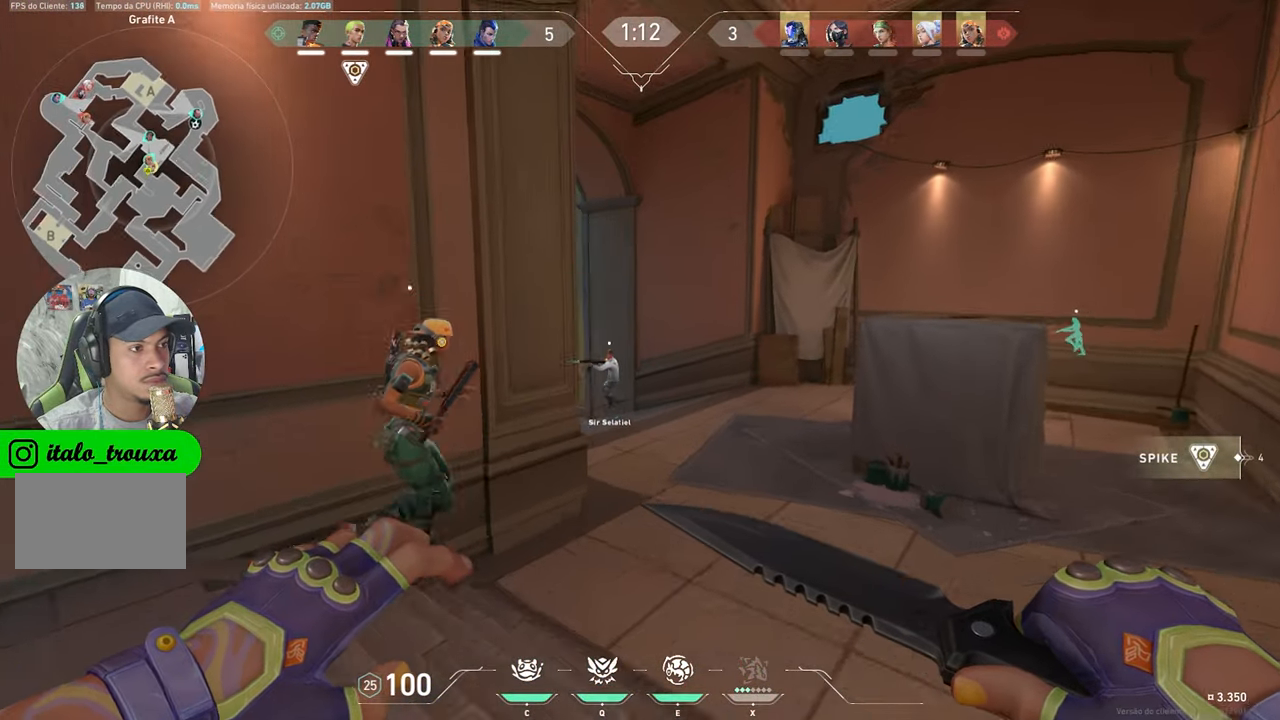
{"keys": ["w"], "mouse": [], "mouse_move": "still", "events": [[100, "d", "down"], [417, "d", "up"]]}